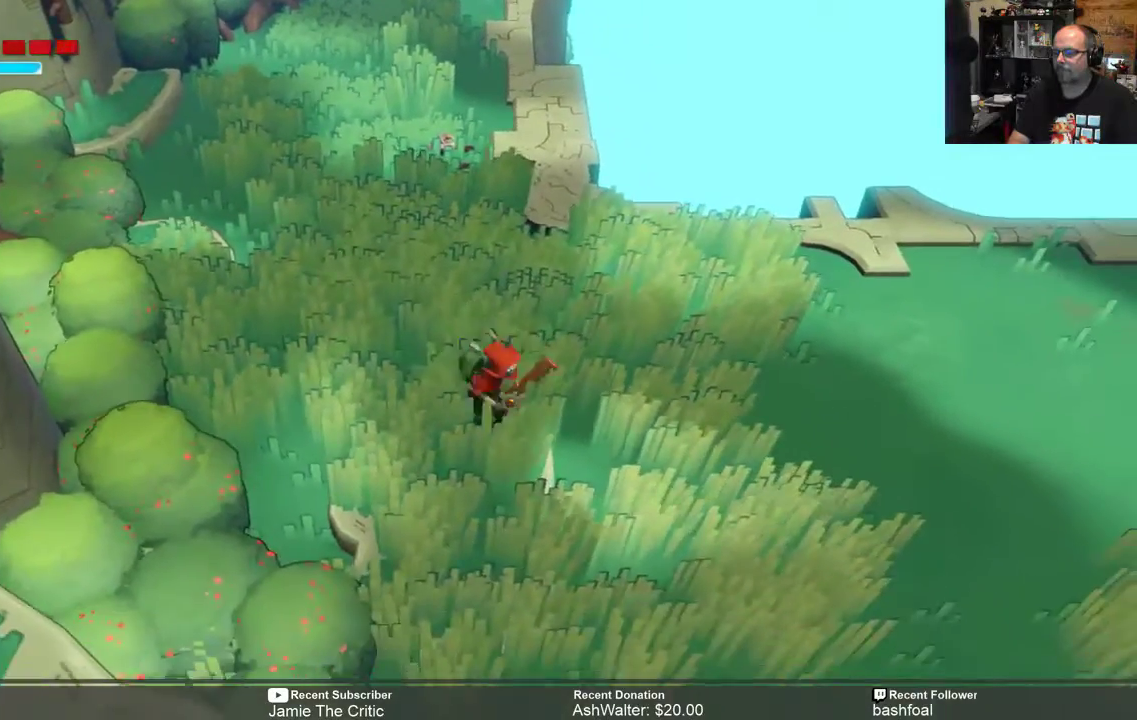
Gameplay with a controller (Xbox layout); each line is a JSON object with the inputs held at the frame after it (dt_ms = milliseconds from this image to that frame). "events" lists button and stick changes between this image and that frame as [ms after this image, input, new state], when the widget could be followed in between.
{"dt_ms": 500, "buttons": ["R2"], "left_stick": "down-right", "right_stick": "center", "events": []}
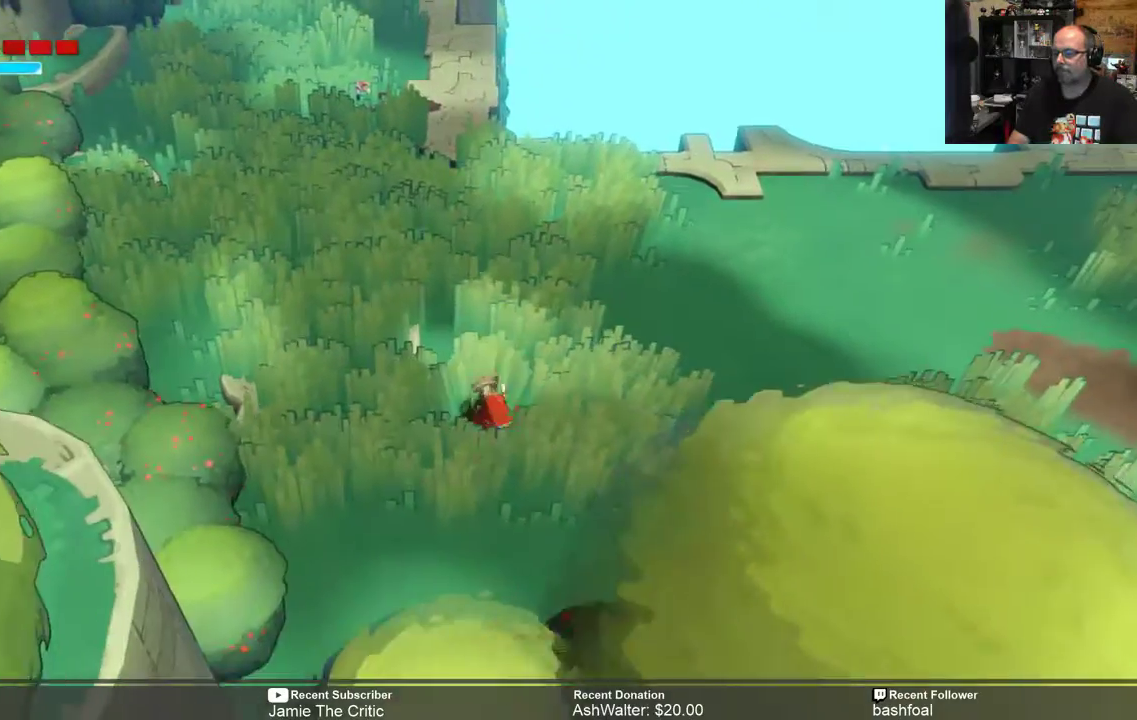
{"dt_ms": 500, "buttons": ["R2"], "left_stick": "down-left", "right_stick": "center"}
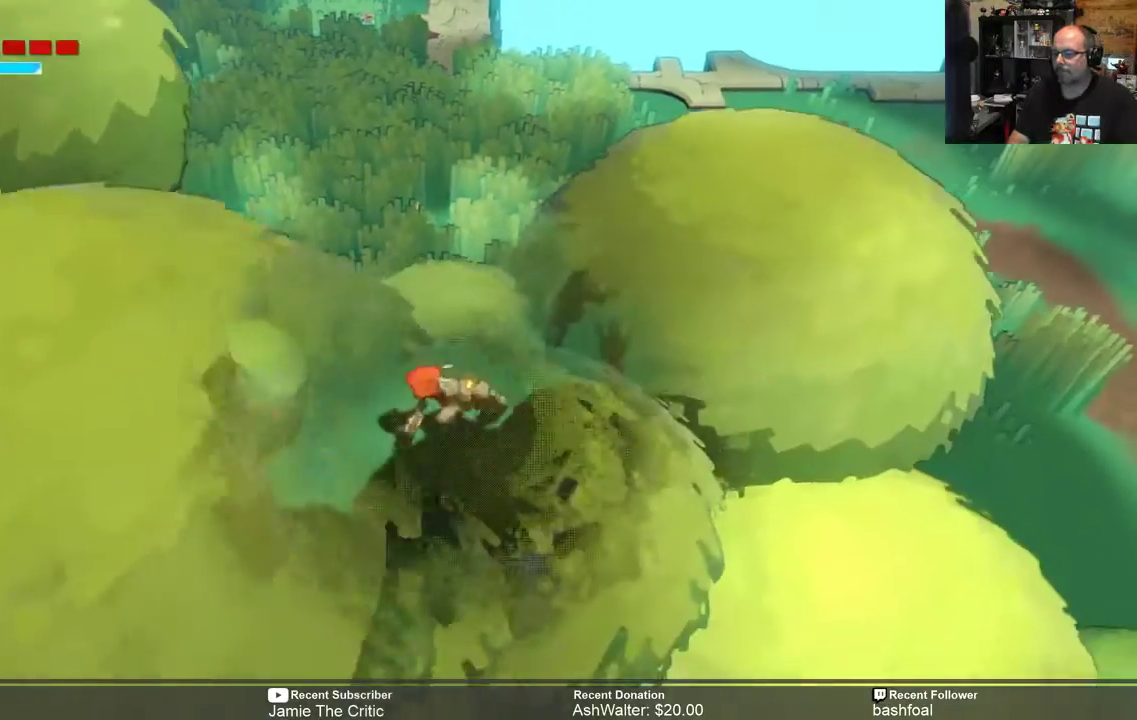
{"dt_ms": 500, "buttons": ["R2"], "left_stick": "up-right", "right_stick": "center", "events": [[117, "left_stick", "up-left"], [183, "left_stick", "up"], [417, "left_stick", "up-right"]]}
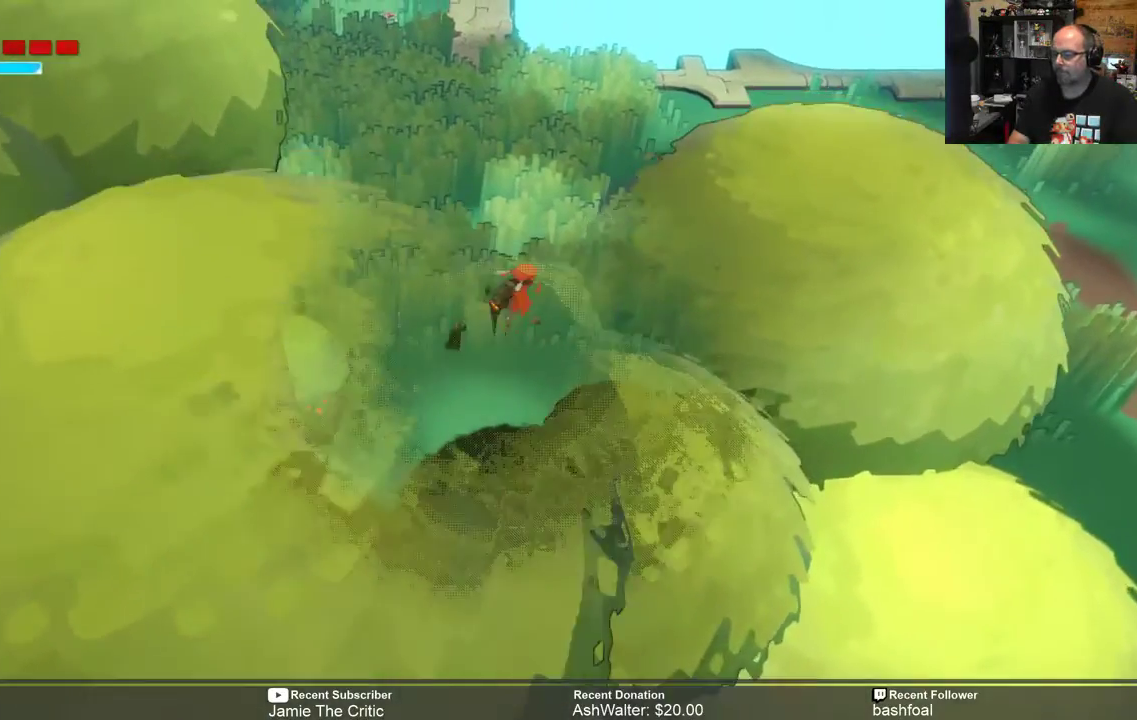
{"dt_ms": 500, "buttons": ["R2"], "left_stick": "up-right", "right_stick": "center", "events": []}
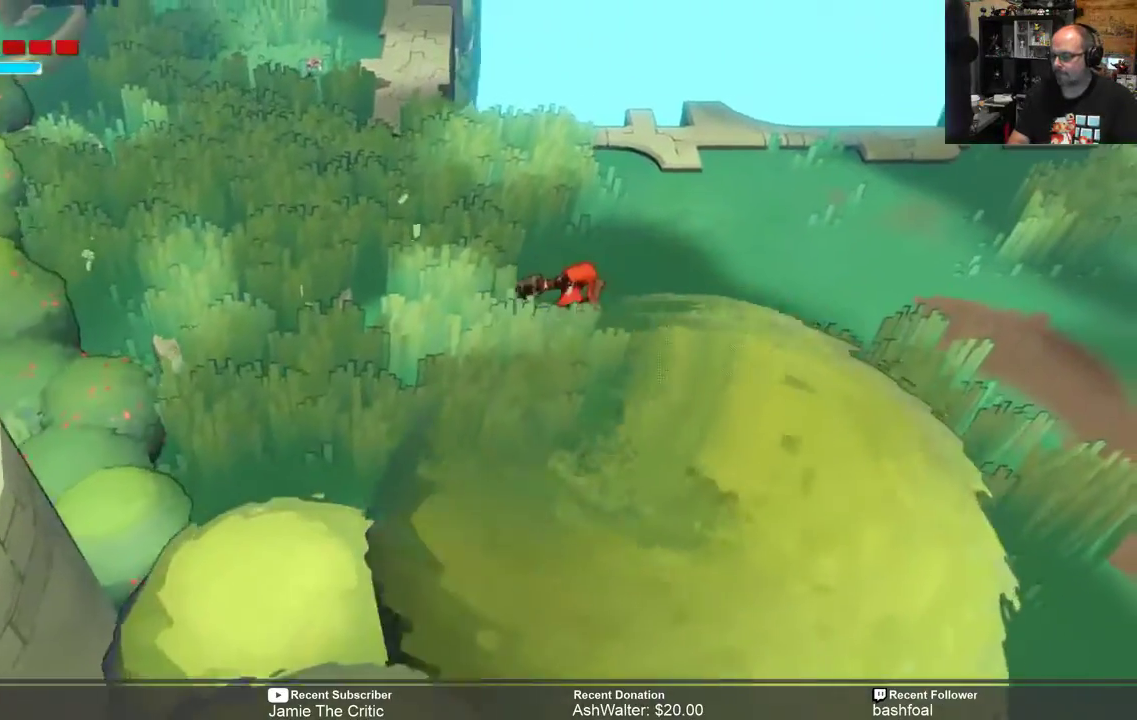
{"dt_ms": 500, "buttons": ["R2"], "left_stick": "right", "right_stick": "center", "events": [[83, "left_stick", "right"]]}
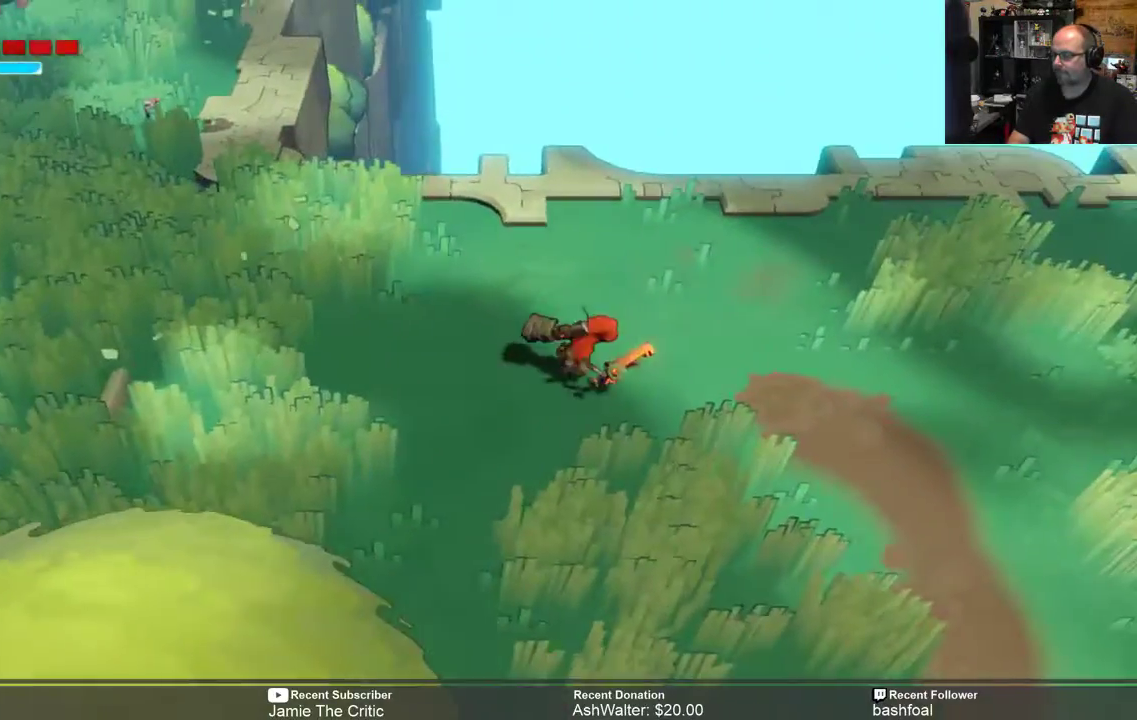
{"dt_ms": 500, "buttons": ["R2"], "left_stick": "right", "right_stick": "center", "events": []}
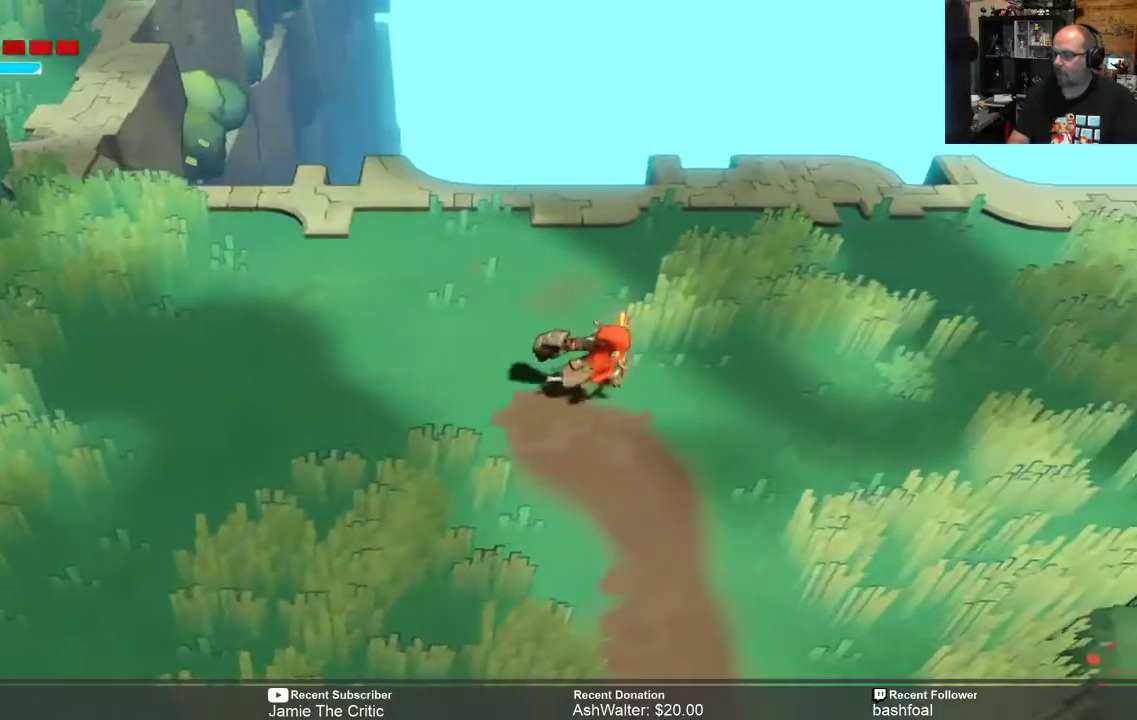
{"dt_ms": 500, "buttons": ["R2"], "left_stick": "right", "right_stick": "center", "events": []}
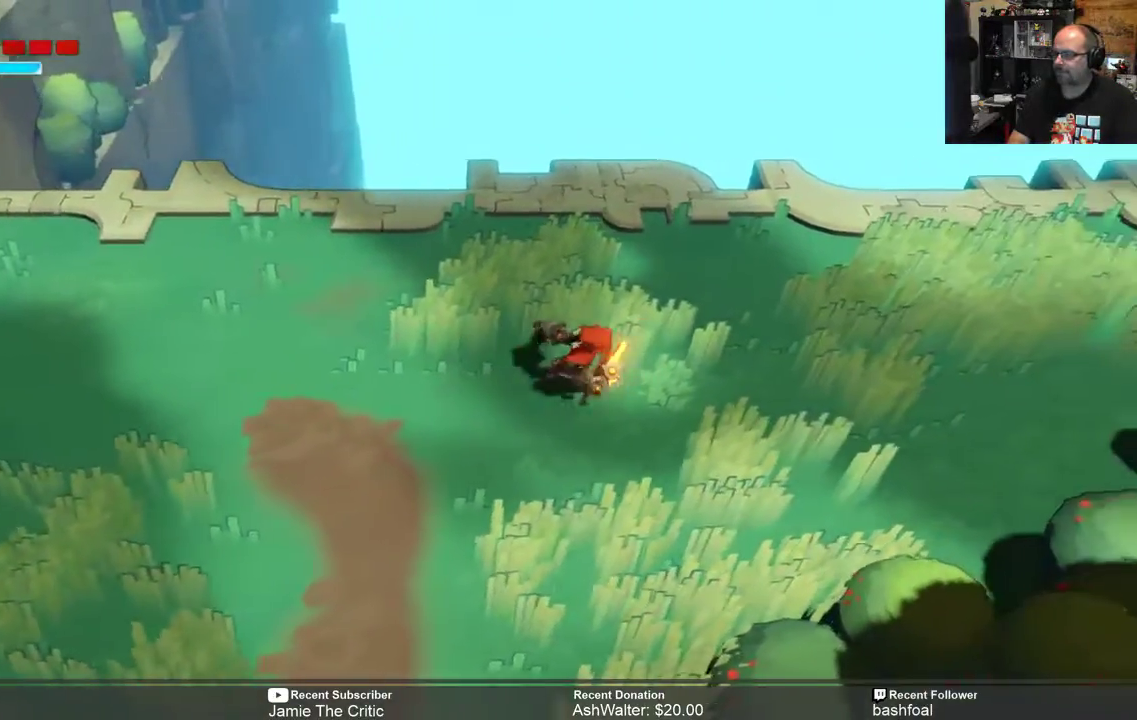
{"dt_ms": 500, "buttons": ["R2"], "left_stick": "right", "right_stick": "center", "events": [[167, "left_stick", "center"], [317, "left_stick", "right"]]}
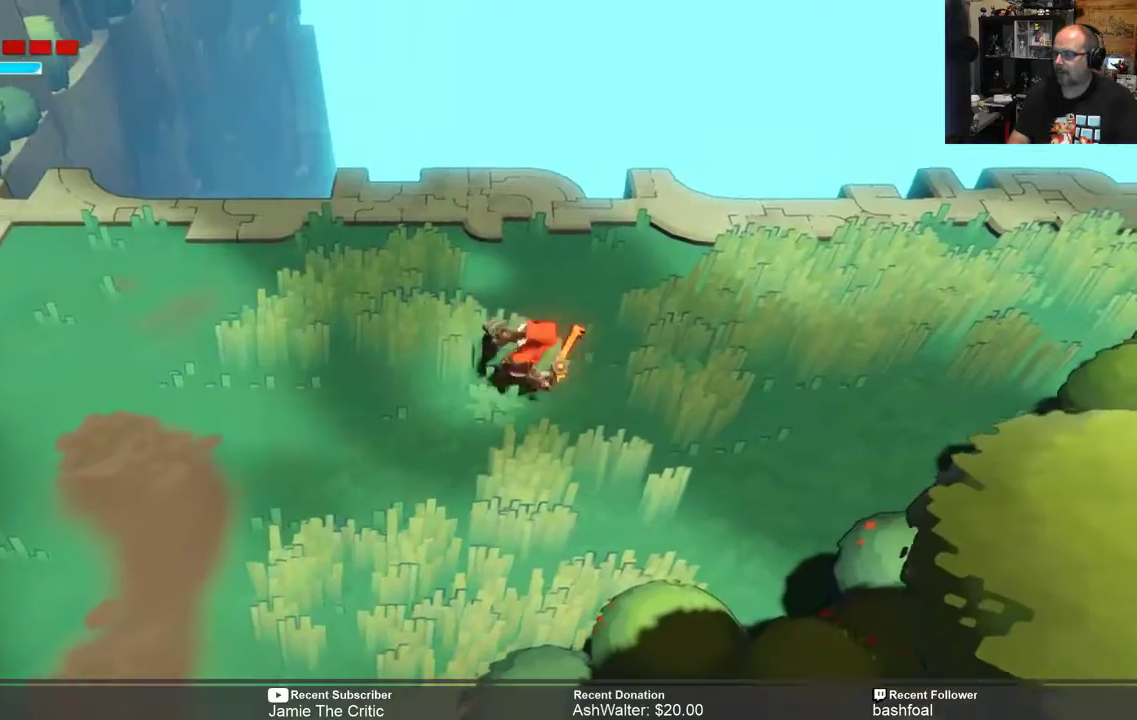
{"dt_ms": 500, "buttons": ["R2"], "left_stick": "right", "right_stick": "center", "events": []}
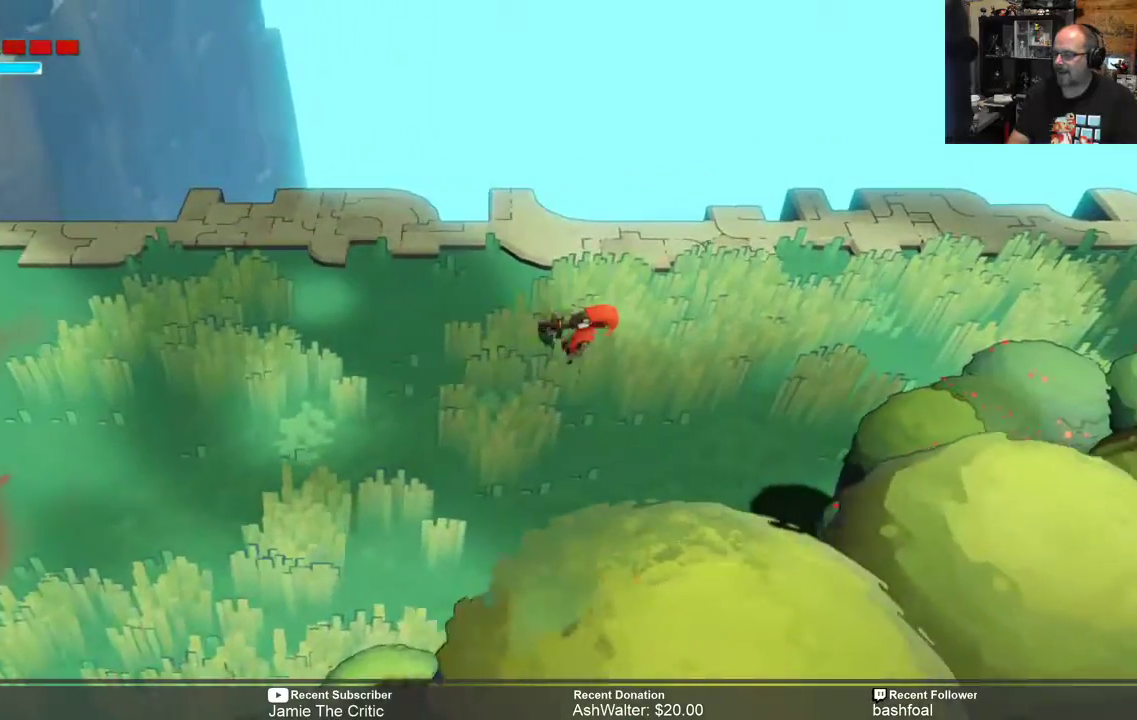
{"dt_ms": 500, "buttons": ["R2"], "left_stick": "right", "right_stick": "center", "events": []}
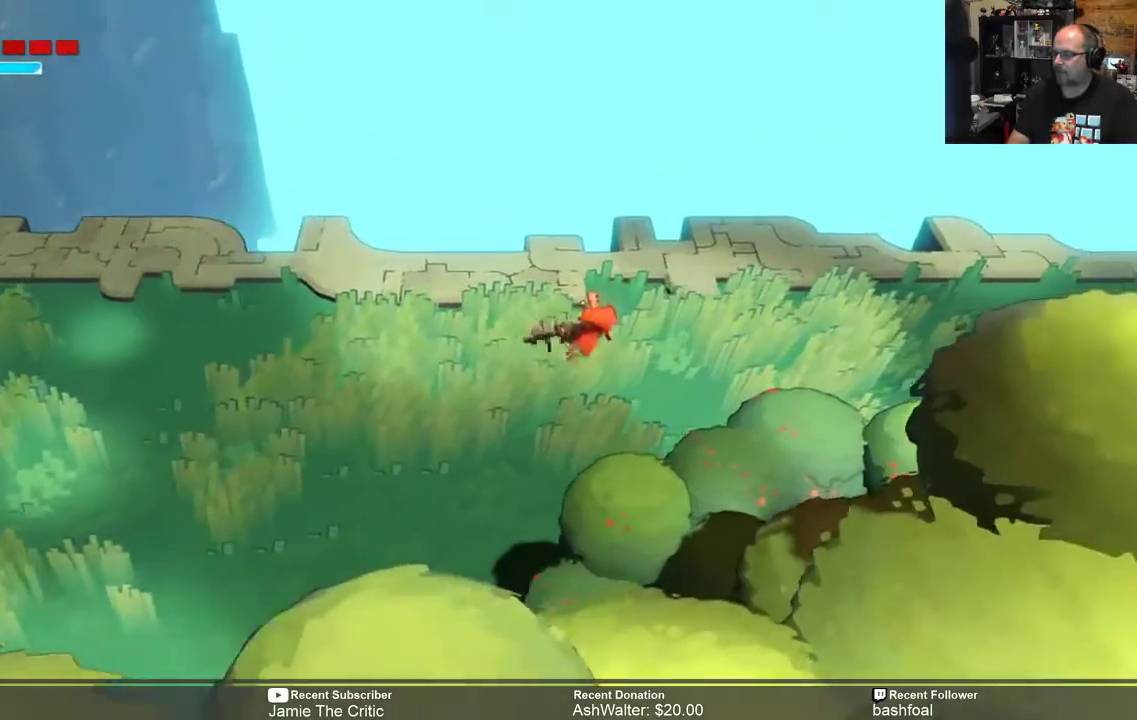
{"dt_ms": 500, "buttons": ["R2"], "left_stick": "right", "right_stick": "center", "events": []}
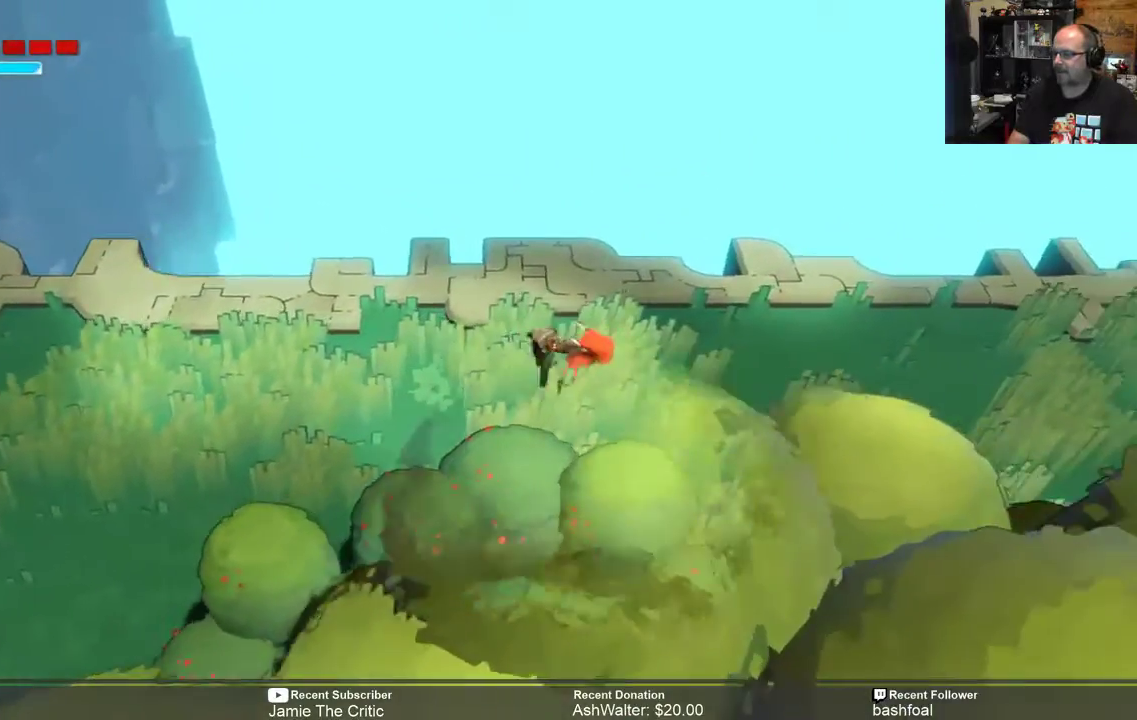
{"dt_ms": 500, "buttons": ["R2"], "left_stick": "right", "right_stick": "center", "events": []}
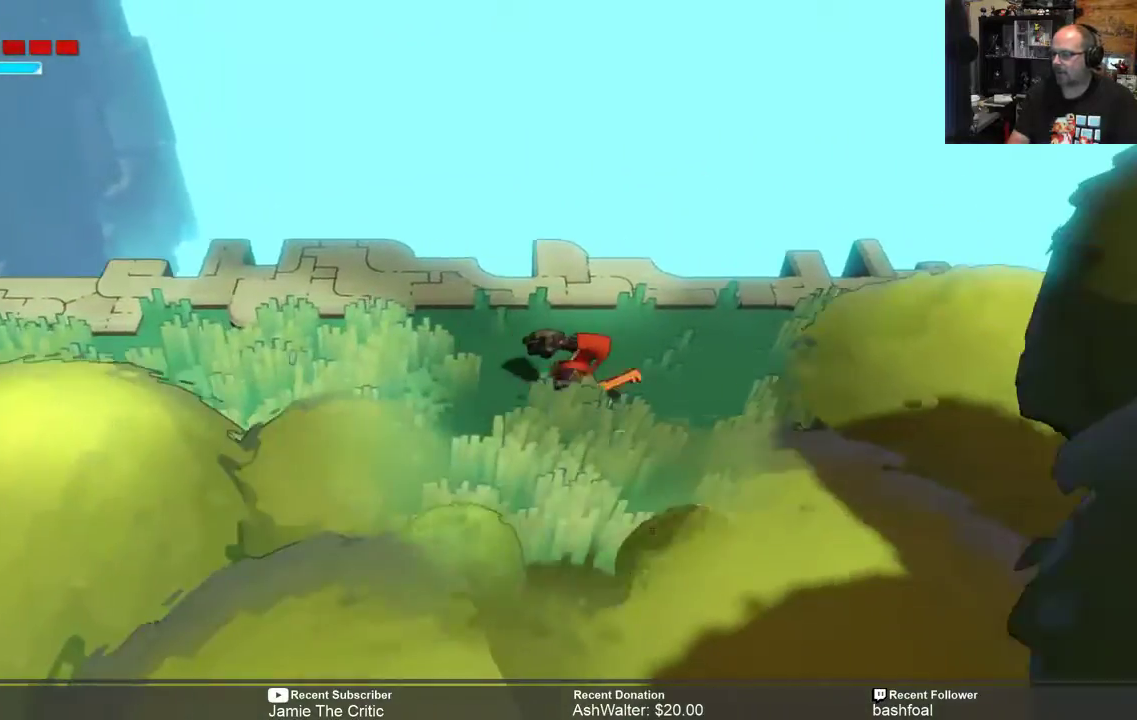
{"dt_ms": 1000, "buttons": ["R2"], "left_stick": "center", "right_stick": "center"}
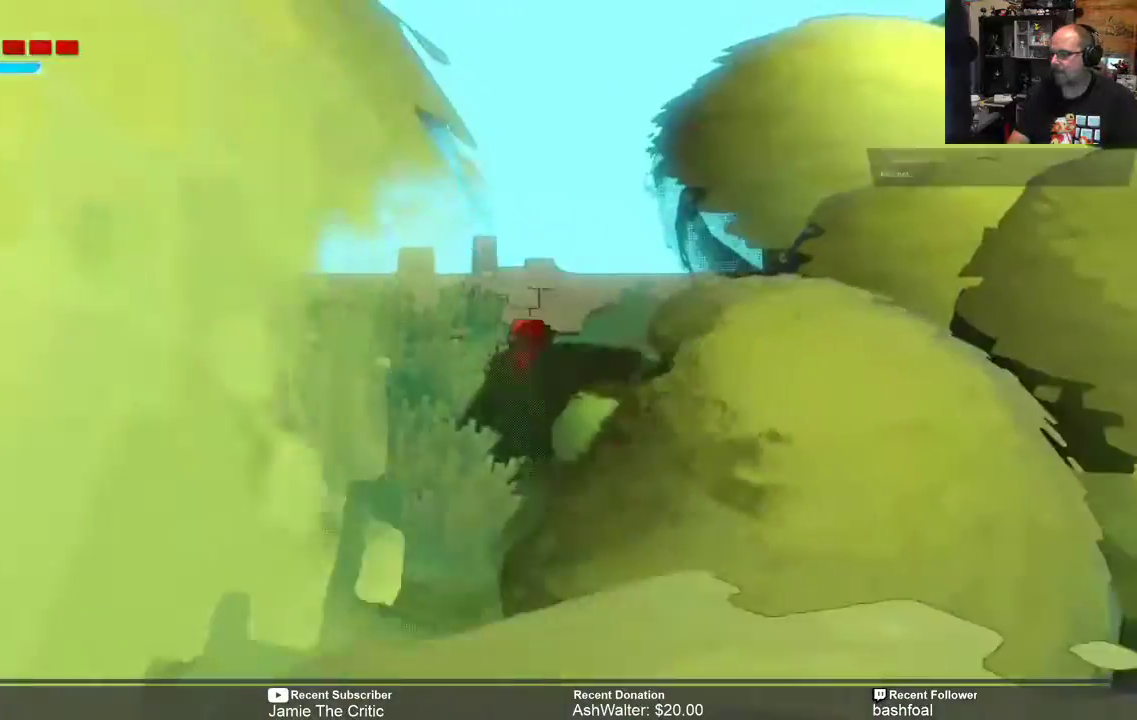
{"dt_ms": 500, "buttons": ["R2"], "left_stick": "center", "right_stick": "center", "events": []}
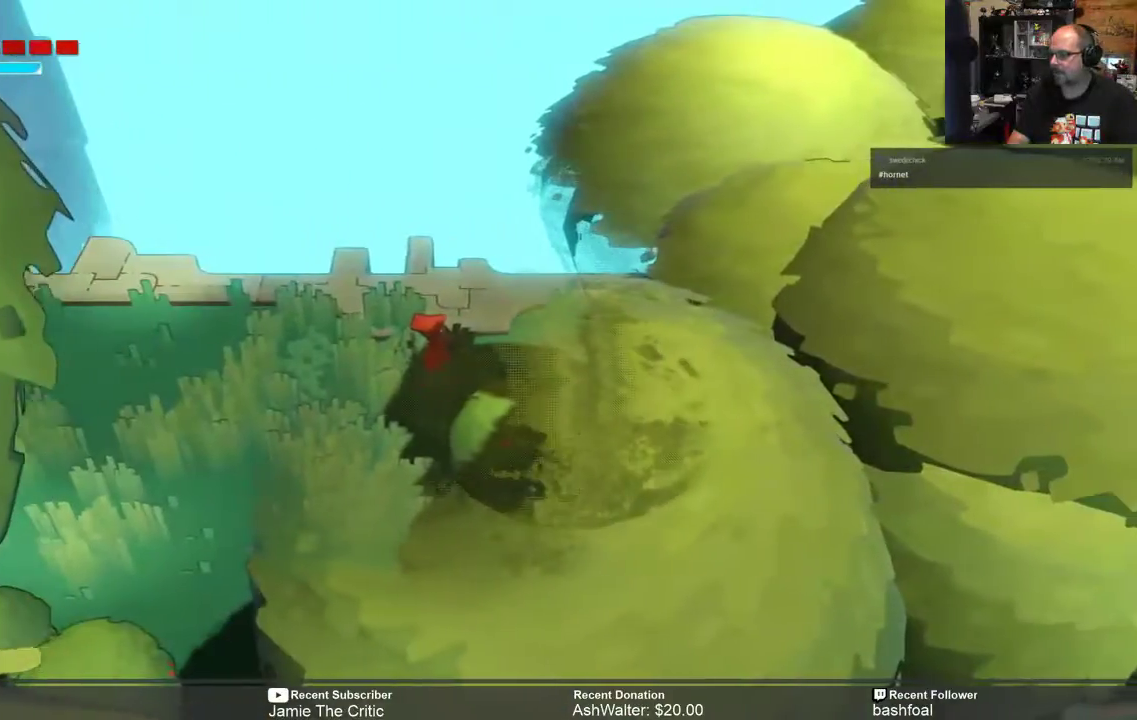
{"dt_ms": 500, "buttons": ["R2"], "left_stick": "right", "right_stick": "center", "events": [[283, "left_stick", "right"]]}
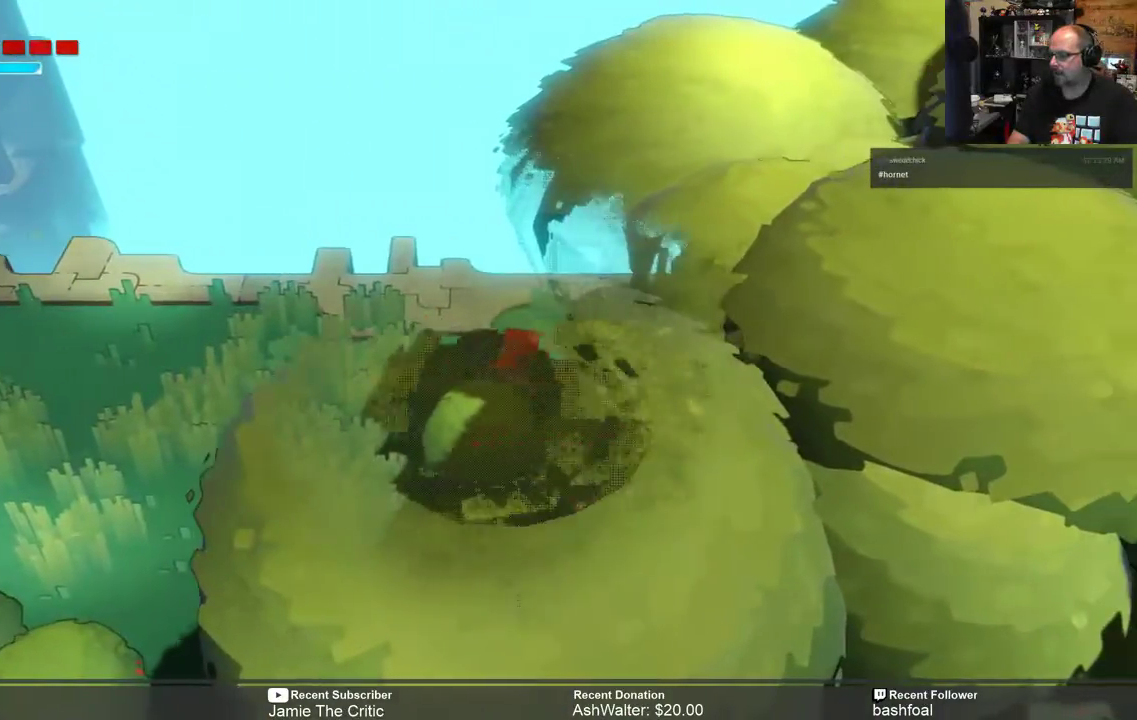
{"dt_ms": 500, "buttons": ["R2"], "left_stick": "right", "right_stick": "center", "events": []}
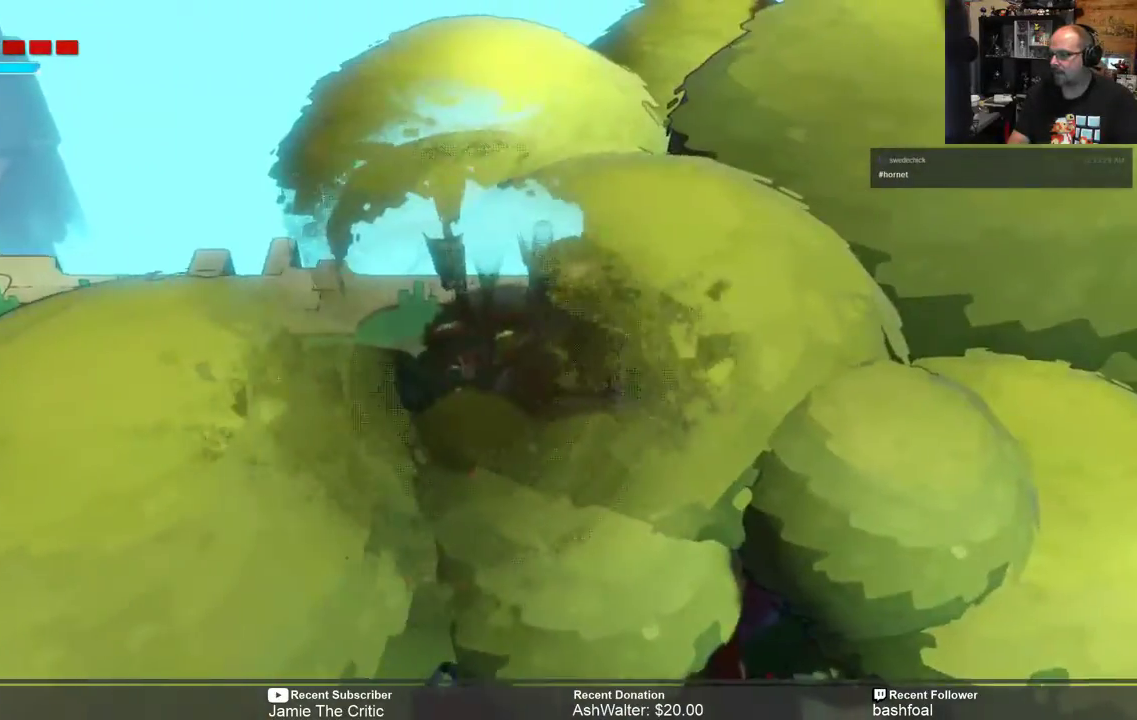
{"dt_ms": 500, "buttons": ["R2"], "left_stick": "center", "right_stick": "center", "events": [[17, "left_stick", "center"], [350, "left_stick", "up-right"], [483, "left_stick", "center"]]}
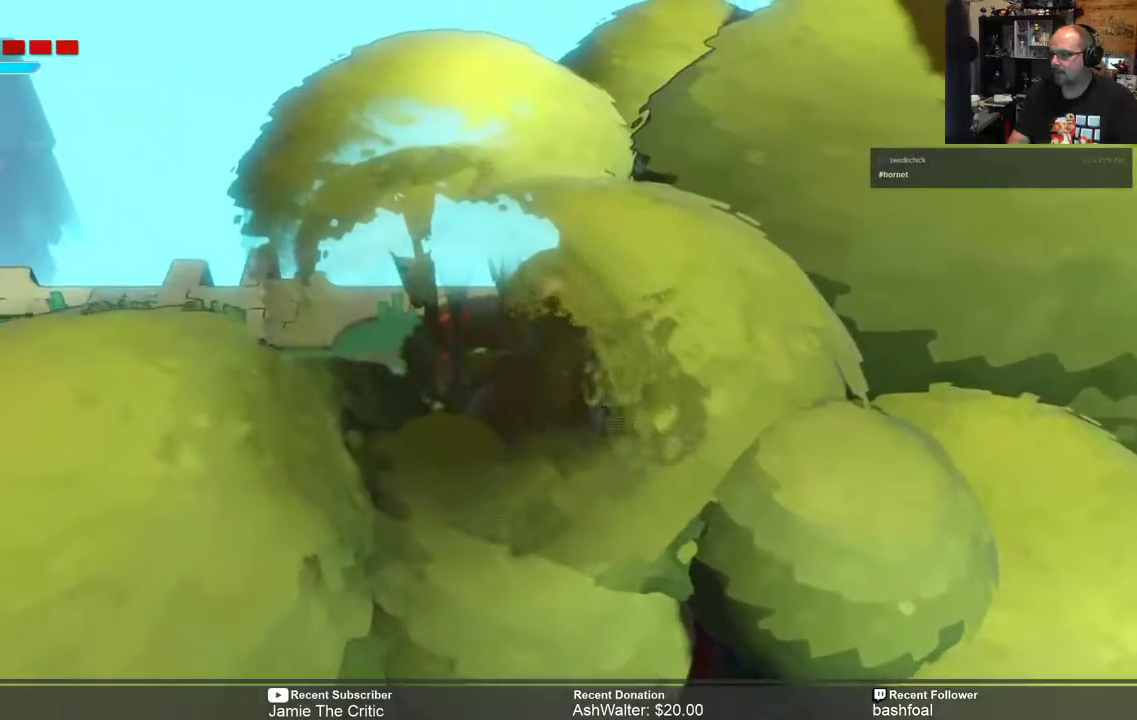
{"dt_ms": 500, "buttons": ["R2"], "left_stick": "center", "right_stick": "center", "events": [[117, "left_stick", "up-left"], [400, "left_stick", "center"]]}
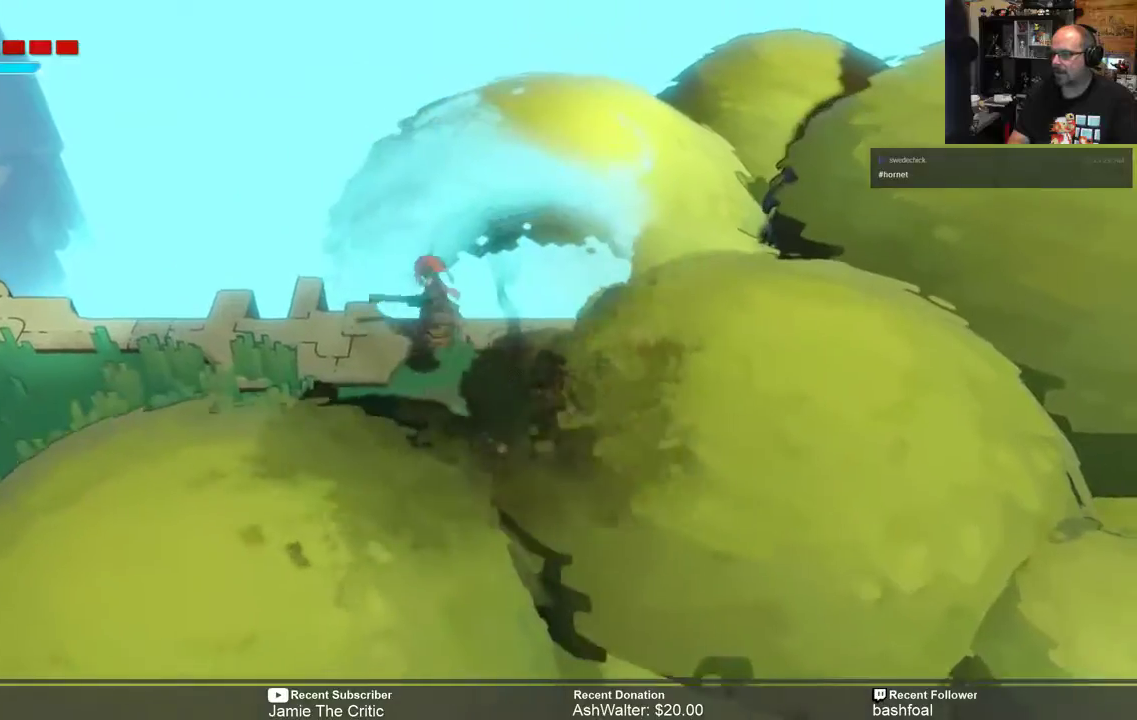
{"dt_ms": 500, "buttons": ["R2"], "left_stick": "down-left", "right_stick": "center", "events": [[33, "left_stick", "down"], [383, "left_stick", "down-left"]]}
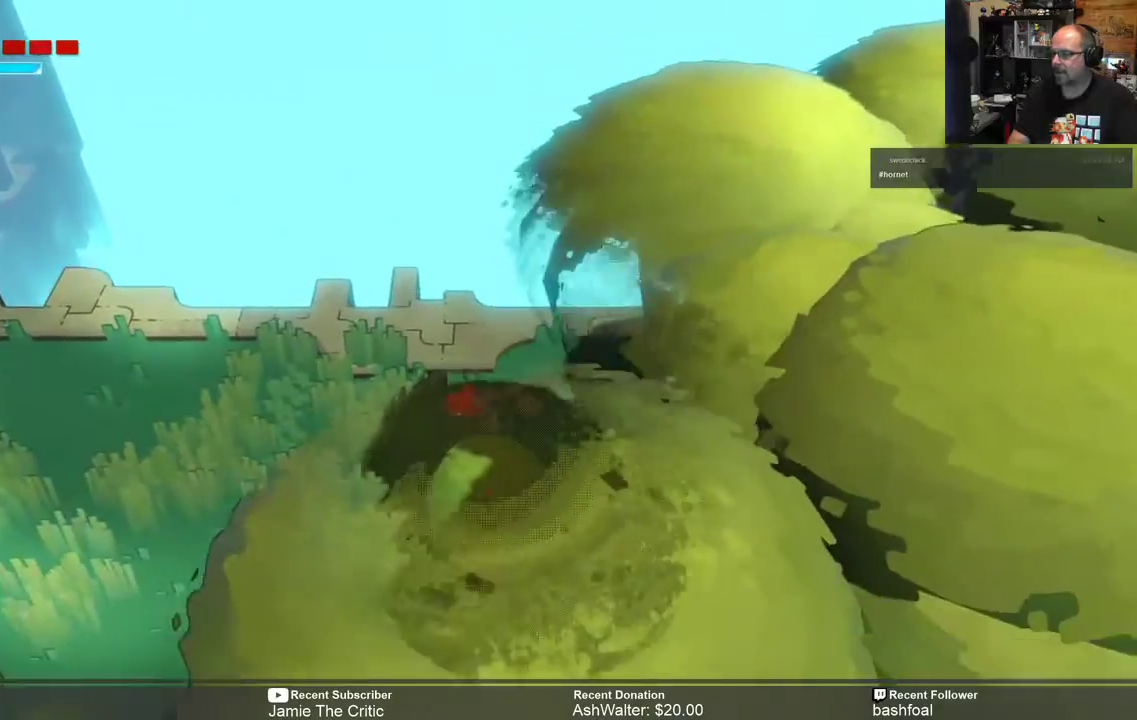
{"dt_ms": 500, "buttons": ["R2"], "left_stick": "down", "right_stick": "center", "events": [[500, "left_stick", "down"]]}
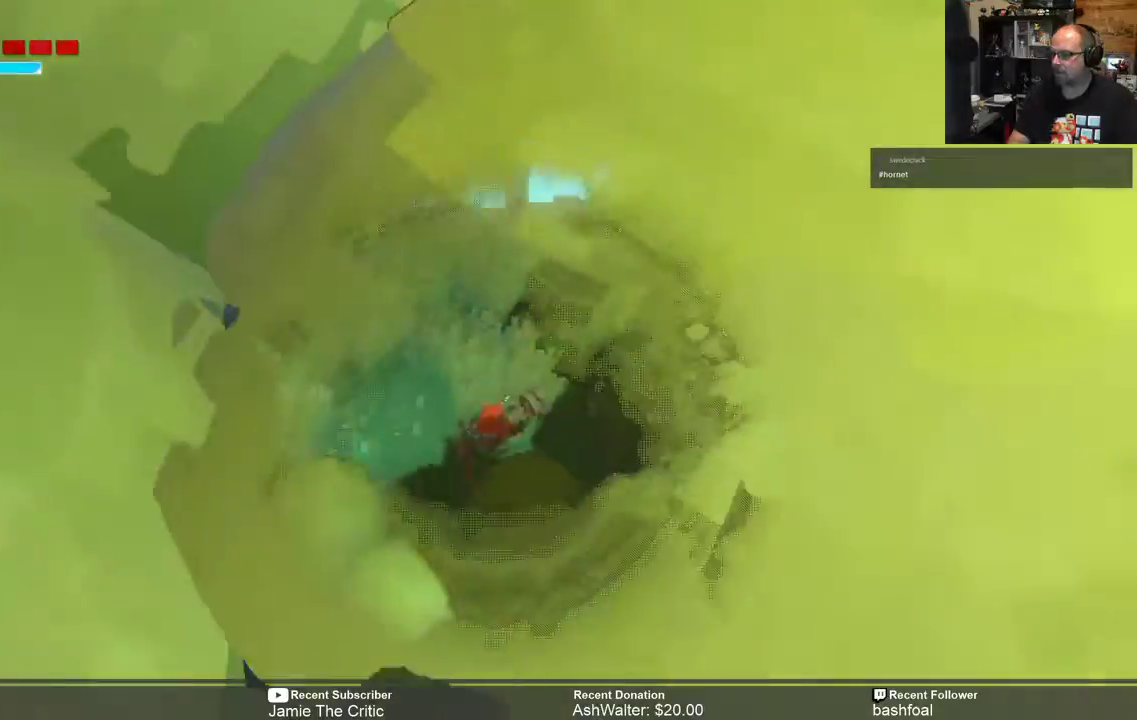
{"dt_ms": 500, "buttons": ["R2"], "left_stick": "down", "right_stick": "center"}
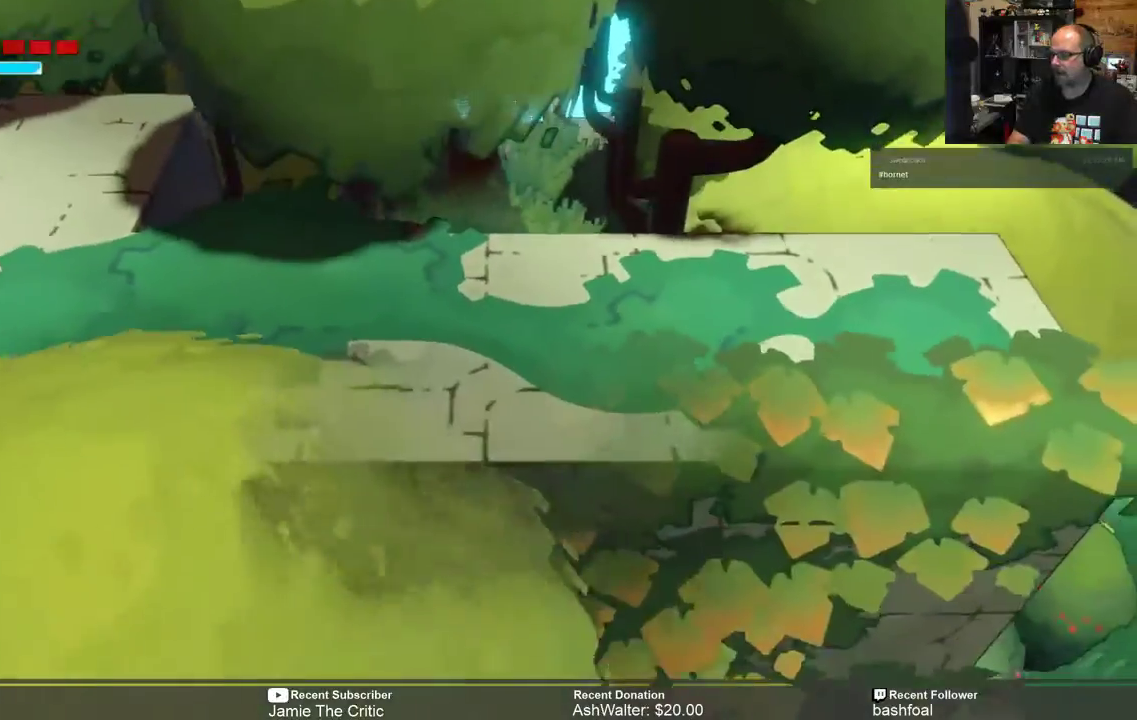
{"dt_ms": 500, "buttons": ["R2"], "left_stick": "down-left", "right_stick": "center", "events": [[283, "left_stick", "down-left"]]}
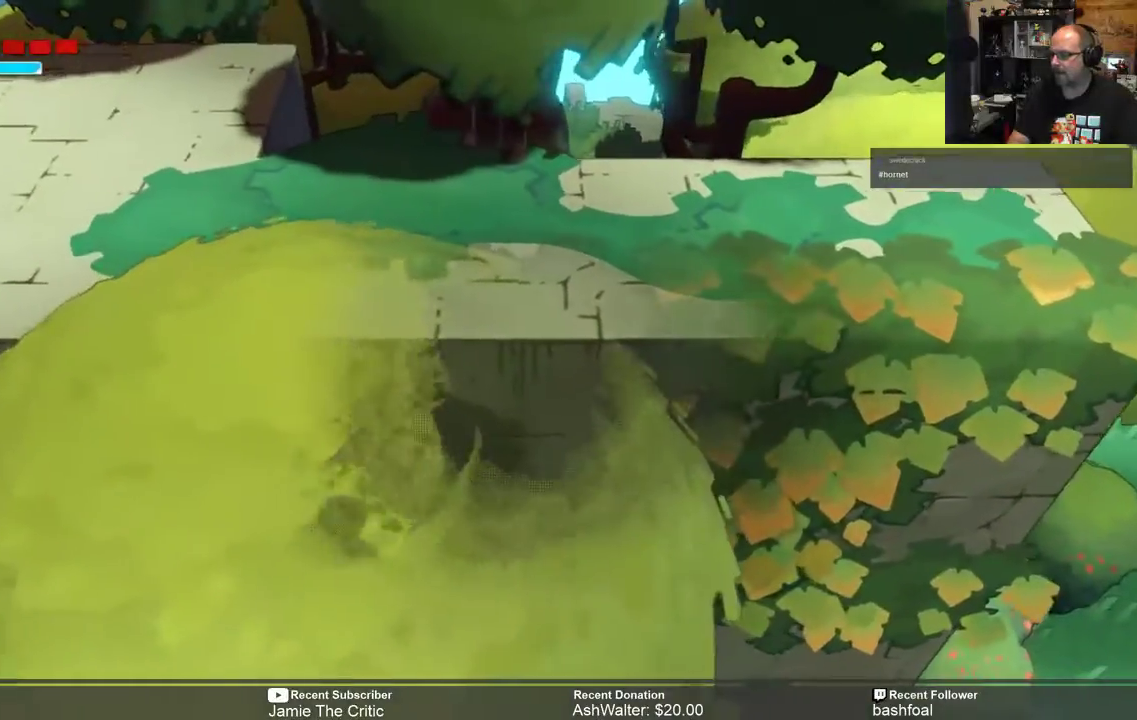
{"dt_ms": 500, "buttons": ["R2"], "left_stick": "right", "right_stick": "center"}
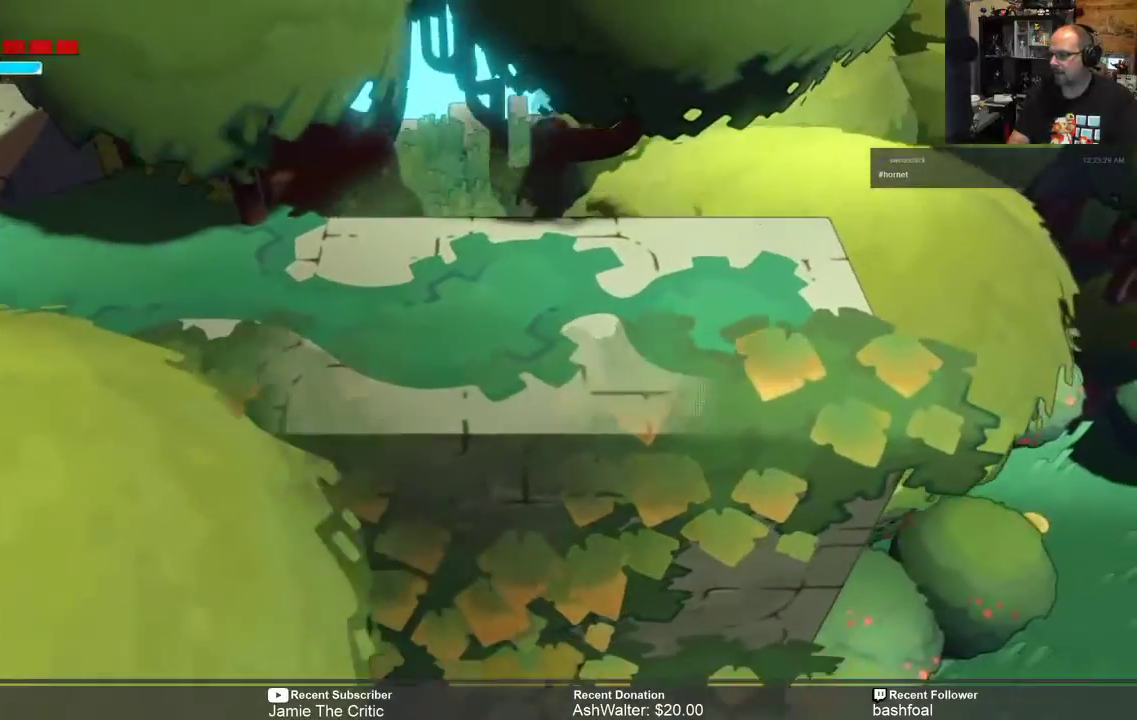
{"dt_ms": 500, "buttons": ["R2"], "left_stick": "up-right", "right_stick": "center", "events": [[233, "left_stick", "up-right"]]}
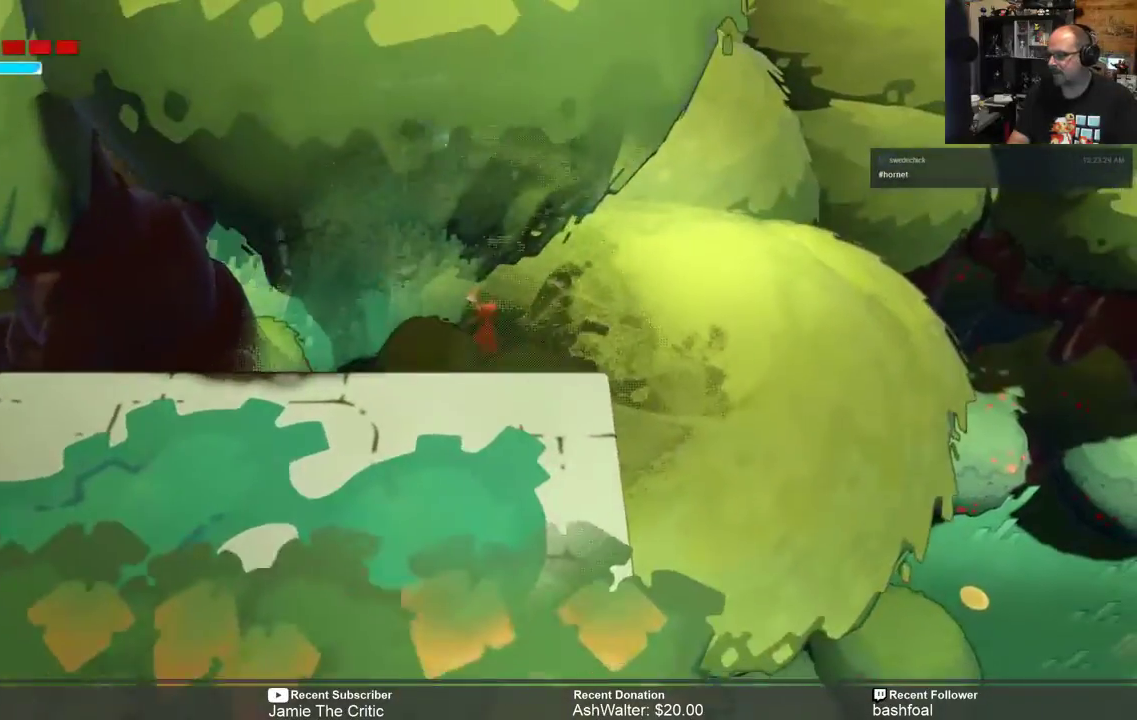
{"dt_ms": 500, "buttons": ["R2"], "left_stick": "up-left", "right_stick": "center", "events": [[317, "left_stick", "up-left"]]}
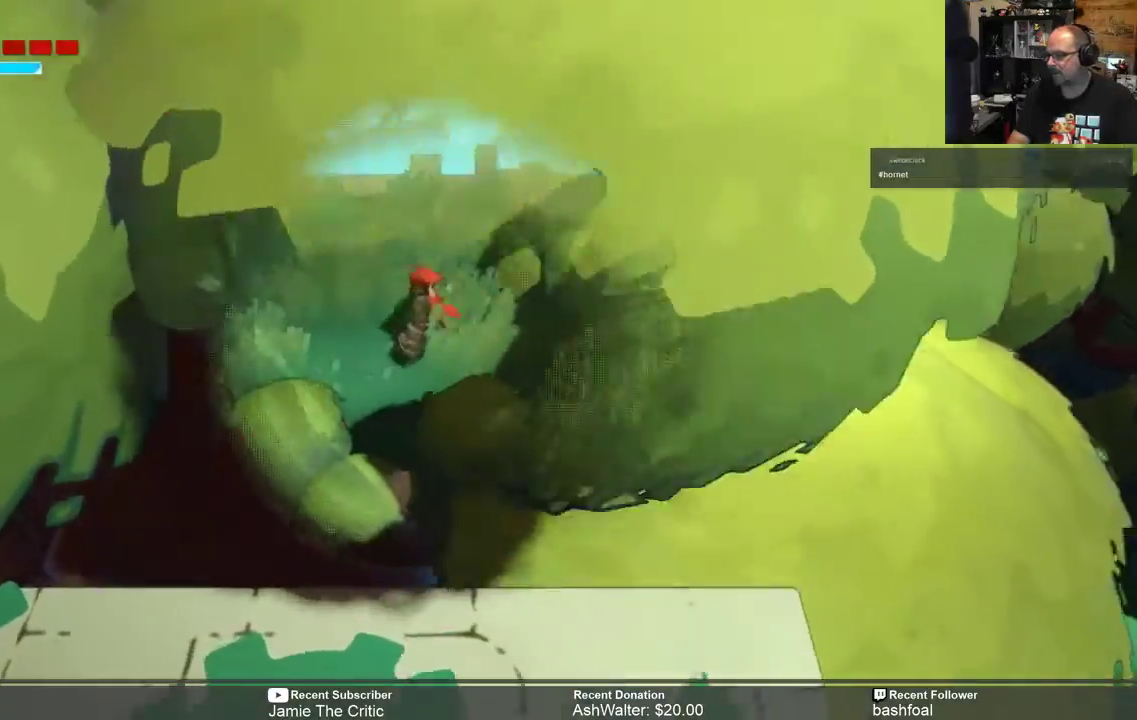
{"dt_ms": 500, "buttons": ["R2"], "left_stick": "up-left", "right_stick": "center"}
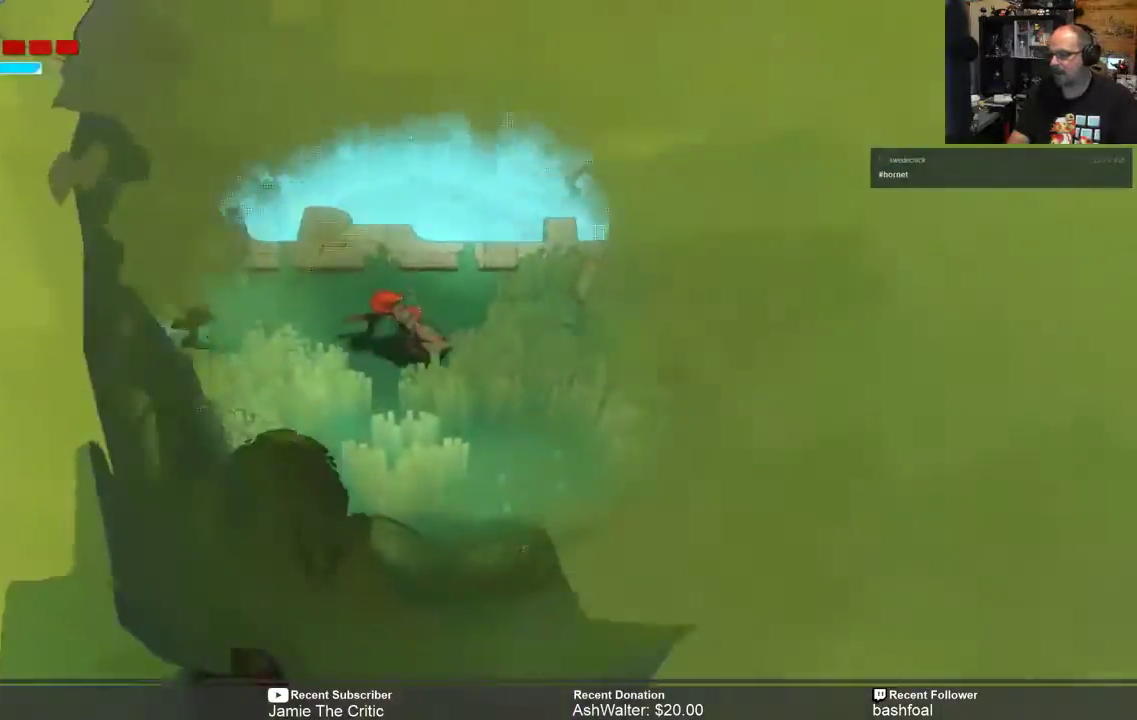
{"dt_ms": 500, "buttons": ["R2"], "left_stick": "left", "right_stick": "center", "events": [[17, "left_stick", "left"], [167, "left_stick", "center"], [333, "left_stick", "left"]]}
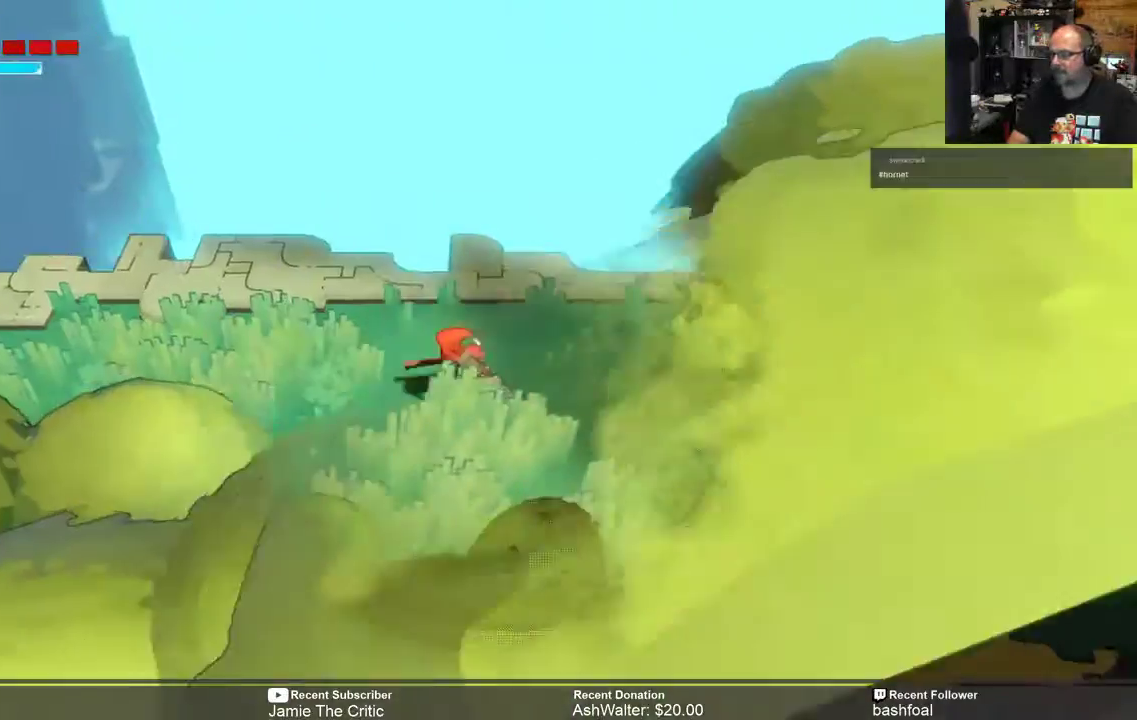
{"dt_ms": 500, "buttons": ["R2"], "left_stick": "left", "right_stick": "center", "events": [[183, "left_stick", "center"], [283, "left_stick", "left"]]}
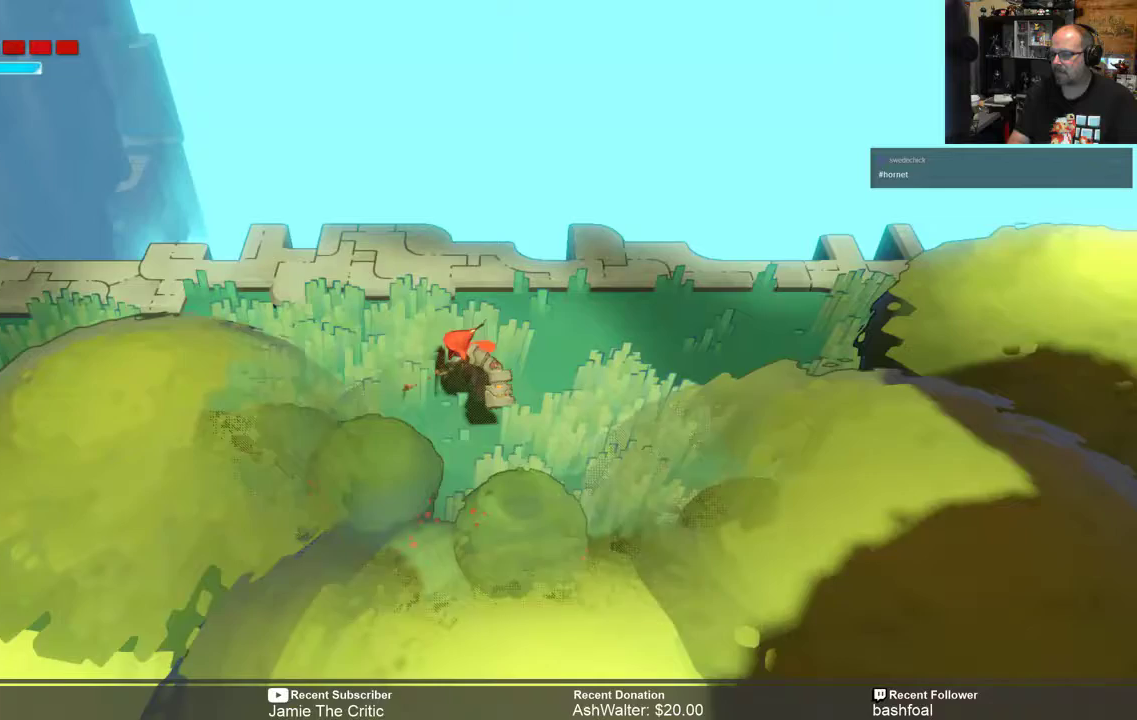
{"dt_ms": 500, "buttons": ["R2"], "left_stick": "left", "right_stick": "center", "events": []}
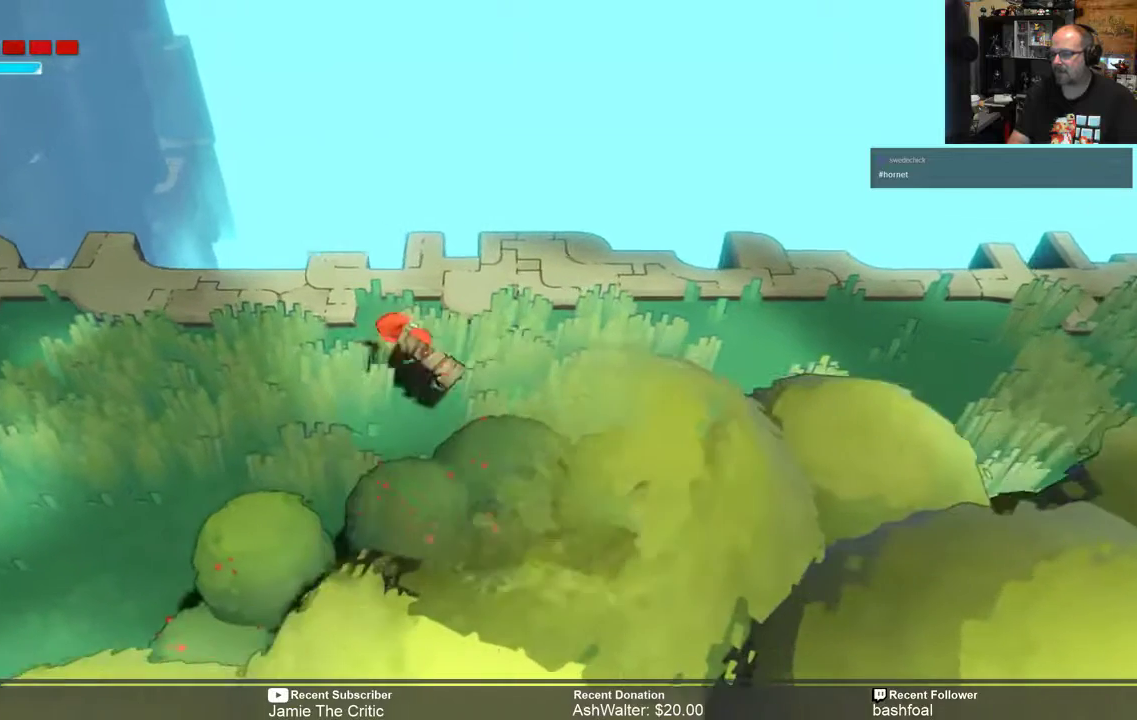
{"dt_ms": 500, "buttons": ["R2"], "left_stick": "left", "right_stick": "center", "events": []}
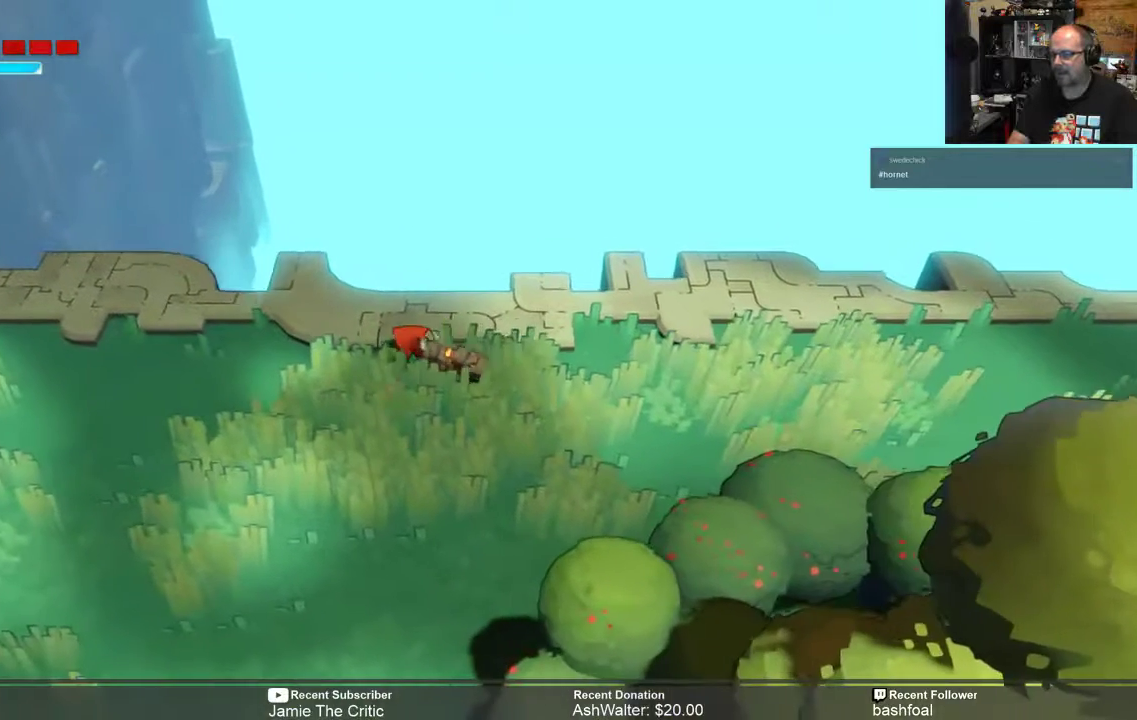
{"dt_ms": 500, "buttons": [], "left_stick": "center", "right_stick": "center", "events": [[50, "R2", "up"], [50, "left_stick", "center"], [300, "START", "down"], [417, "START", "up"]]}